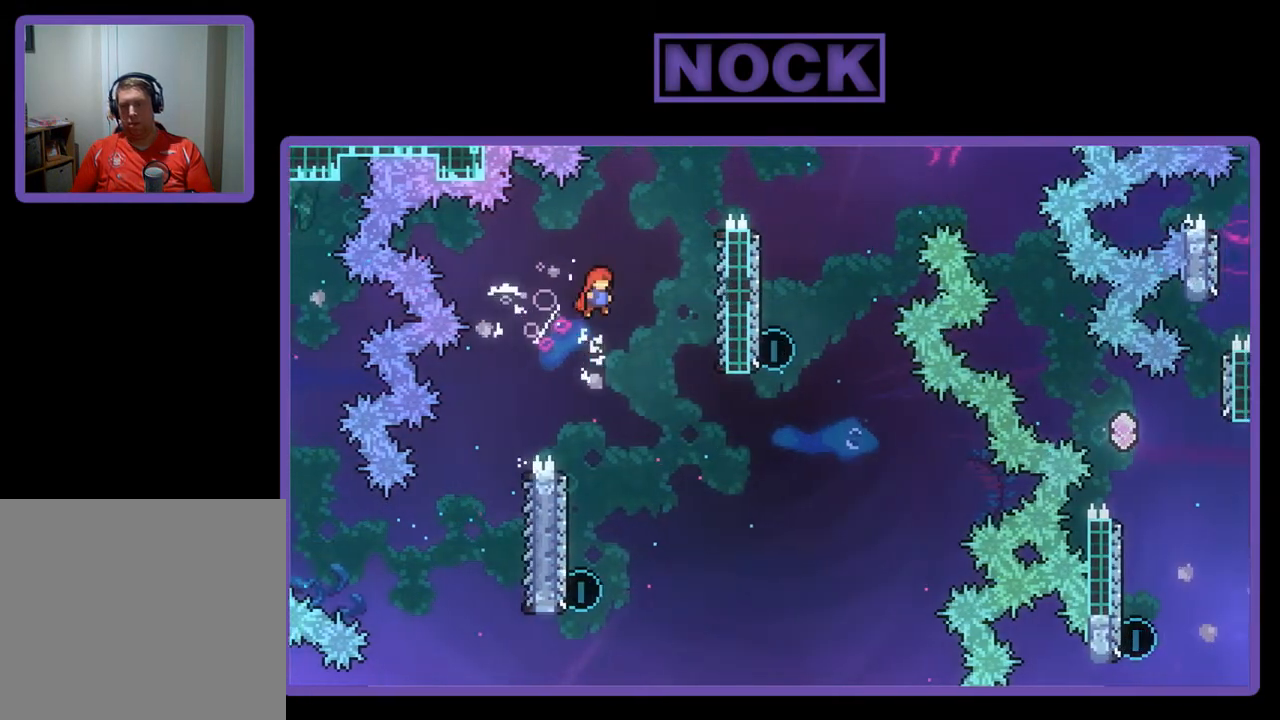
Gameplay with a controller (PlayStation layout); each line is a JSON object with the inputs held at the frame after it. "events" lists button and stick changes between this image and that frame as [ms after this image, input, new state], when the widget could be followed in between. Not read: right_stick.
{"buttons": ["R2"], "left_stick": "center", "events": [[150, "DPAD_LEFT", "down"], [283, "DPAD_LEFT", "up"]]}
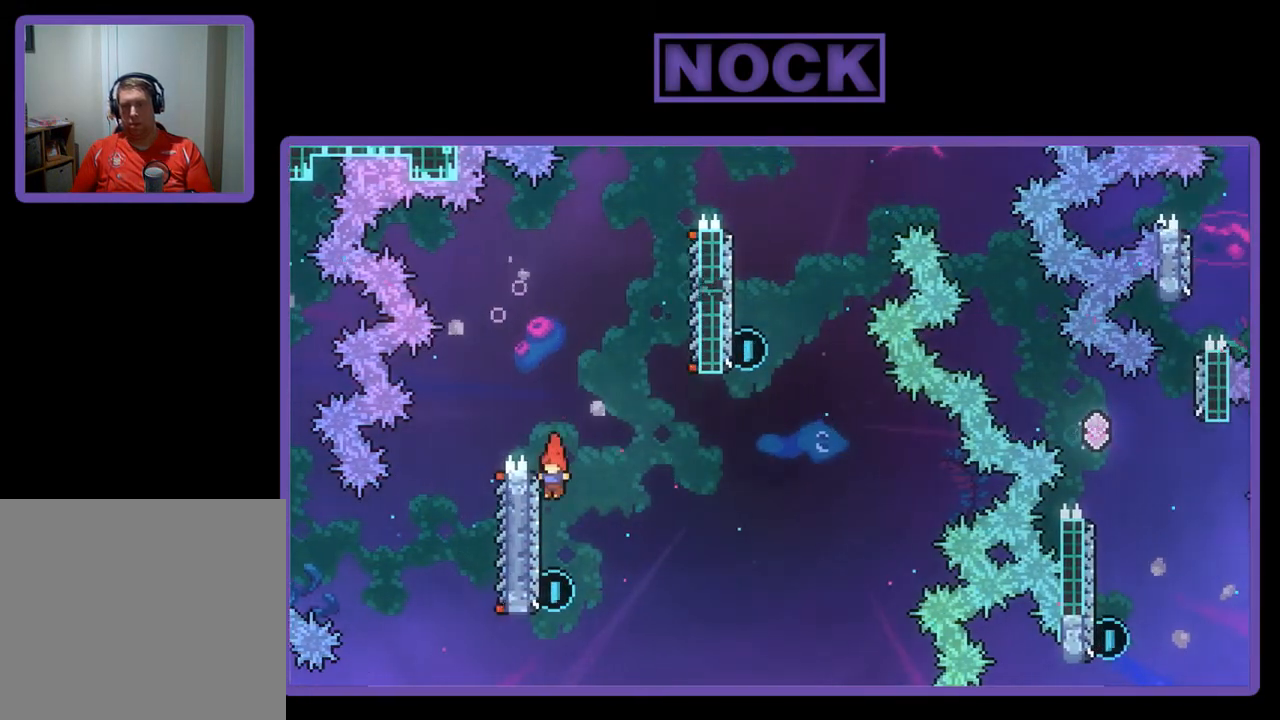
{"buttons": ["CROSS", "CIRCLE", "R2", "DPAD_UP", "DPAD_RIGHT"], "left_stick": "center", "events": [[50, "DPAD_LEFT", "down"], [83, "DPAD_UP", "down"], [250, "CIRCLE", "down"], [417, "CIRCLE", "up"], [417, "DPAD_LEFT", "up"], [450, "CIRCLE", "down"], [483, "CROSS", "down"], [483, "DPAD_RIGHT", "down"]]}
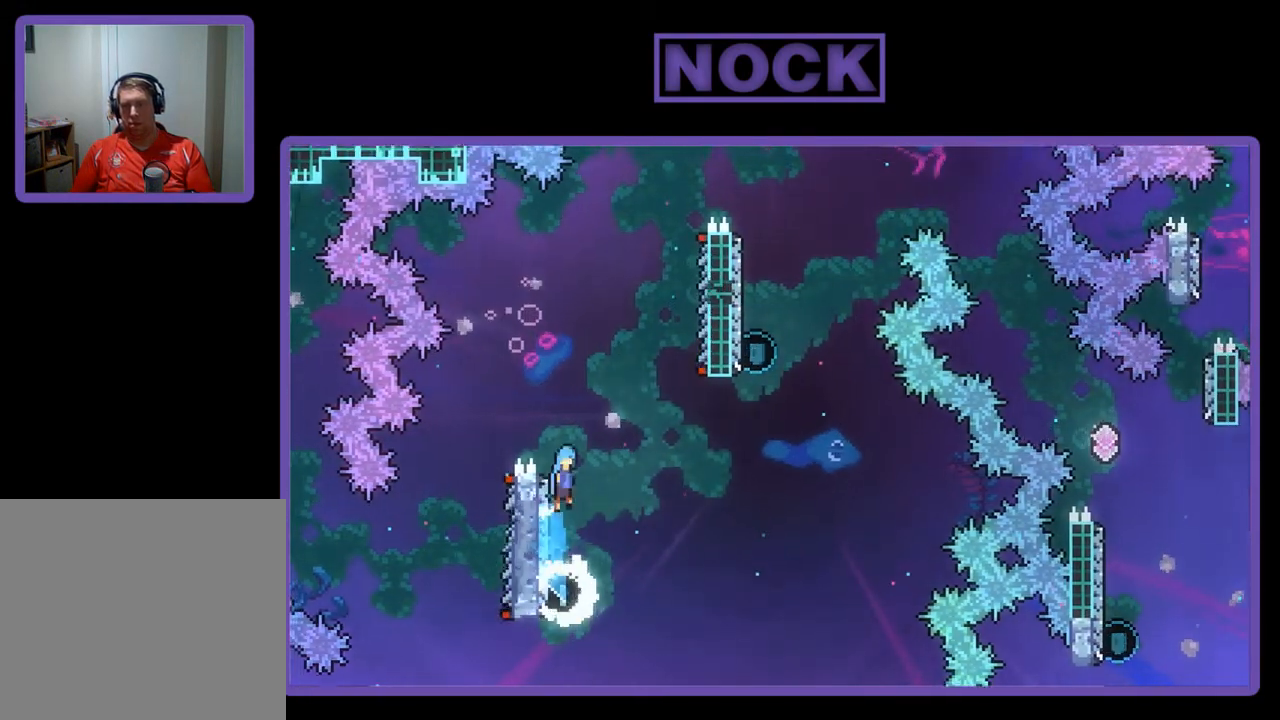
{"buttons": ["CIRCLE", "R2", "DPAD_UP"], "left_stick": "center", "events": [[417, "CROSS", "up"], [450, "DPAD_RIGHT", "up"]]}
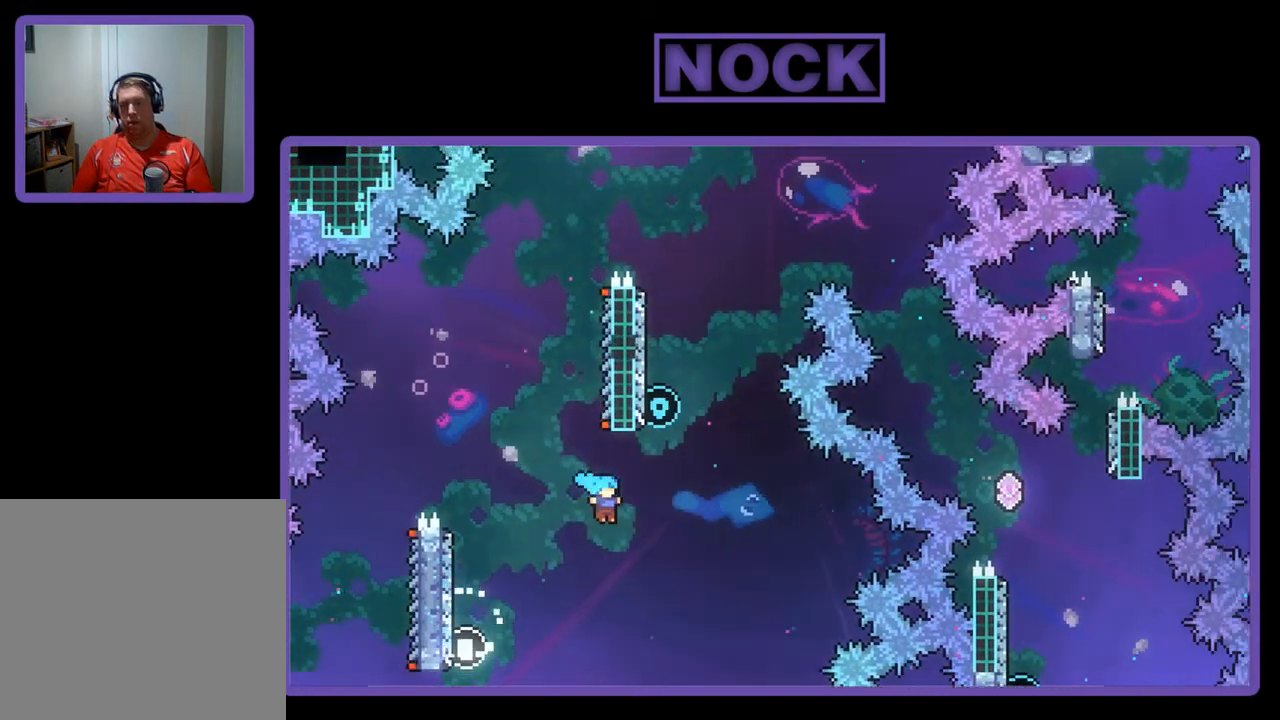
{"buttons": [], "left_stick": "center", "events": [[17, "CIRCLE", "up"], [50, "R2", "up"], [117, "DPAD_UP", "up"]]}
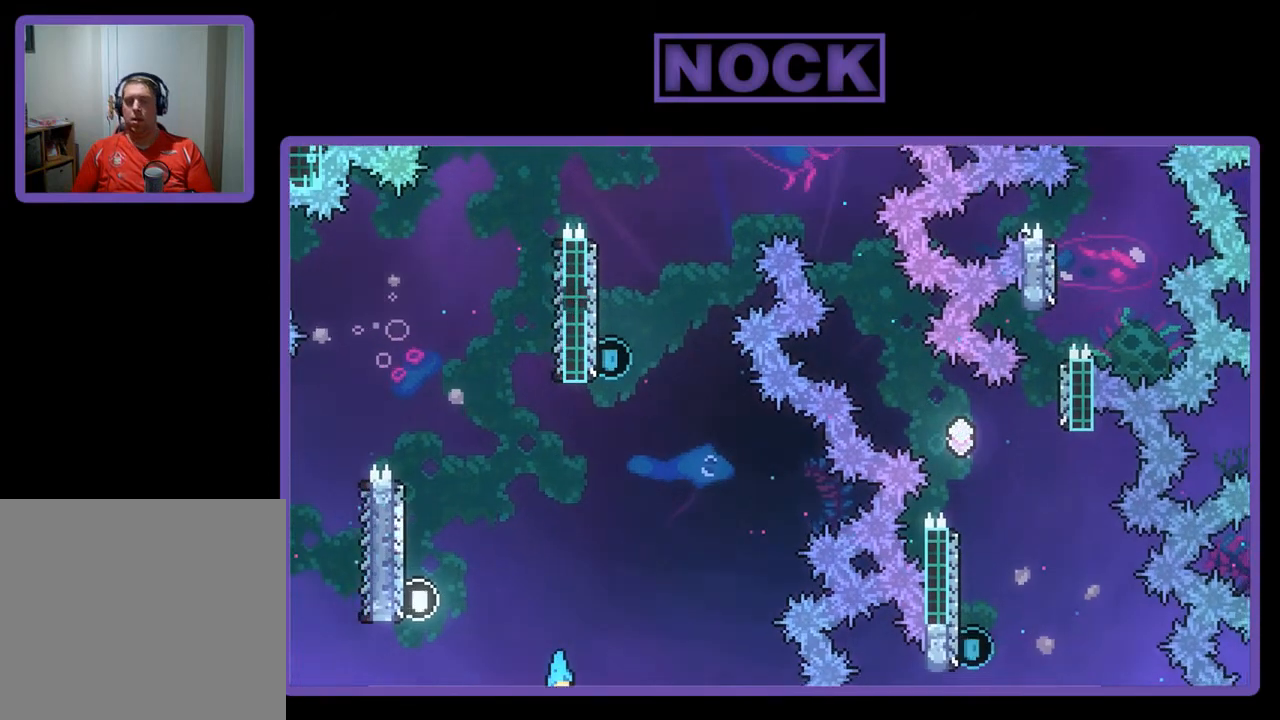
{"buttons": ["R2"], "left_stick": "center", "events": [[383, "R2", "down"]]}
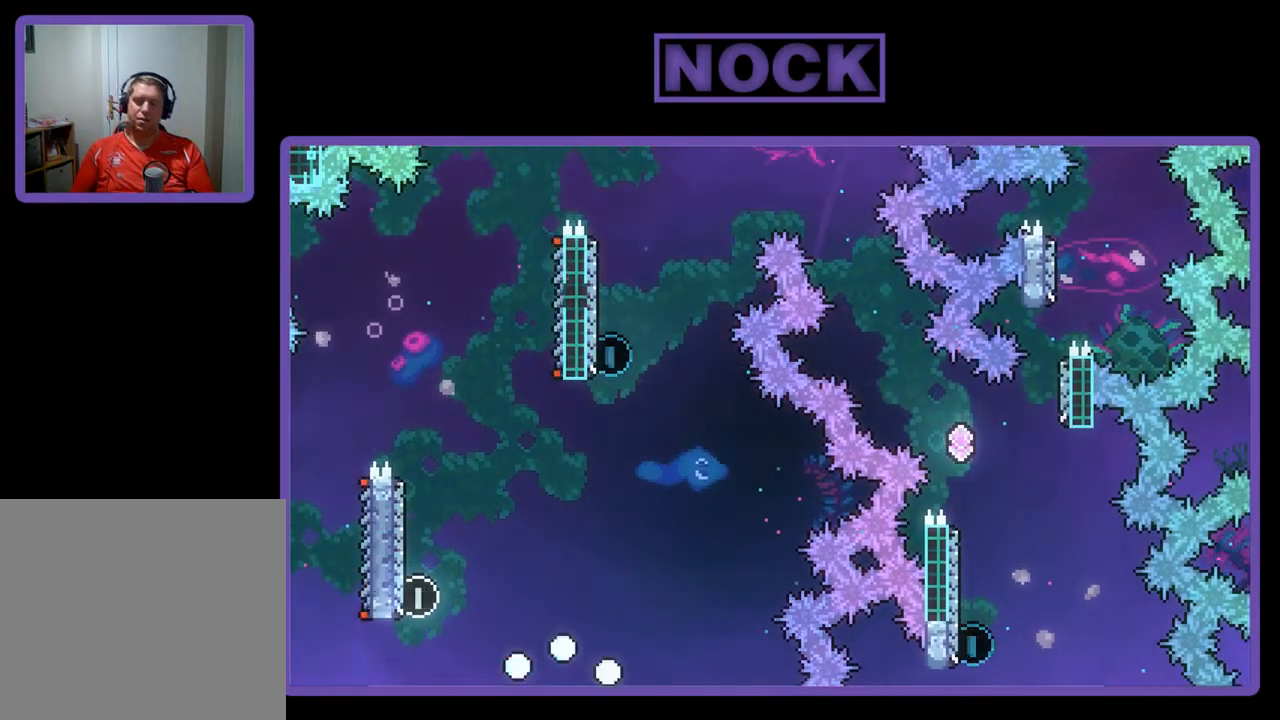
{"buttons": ["R2"], "left_stick": "center", "events": []}
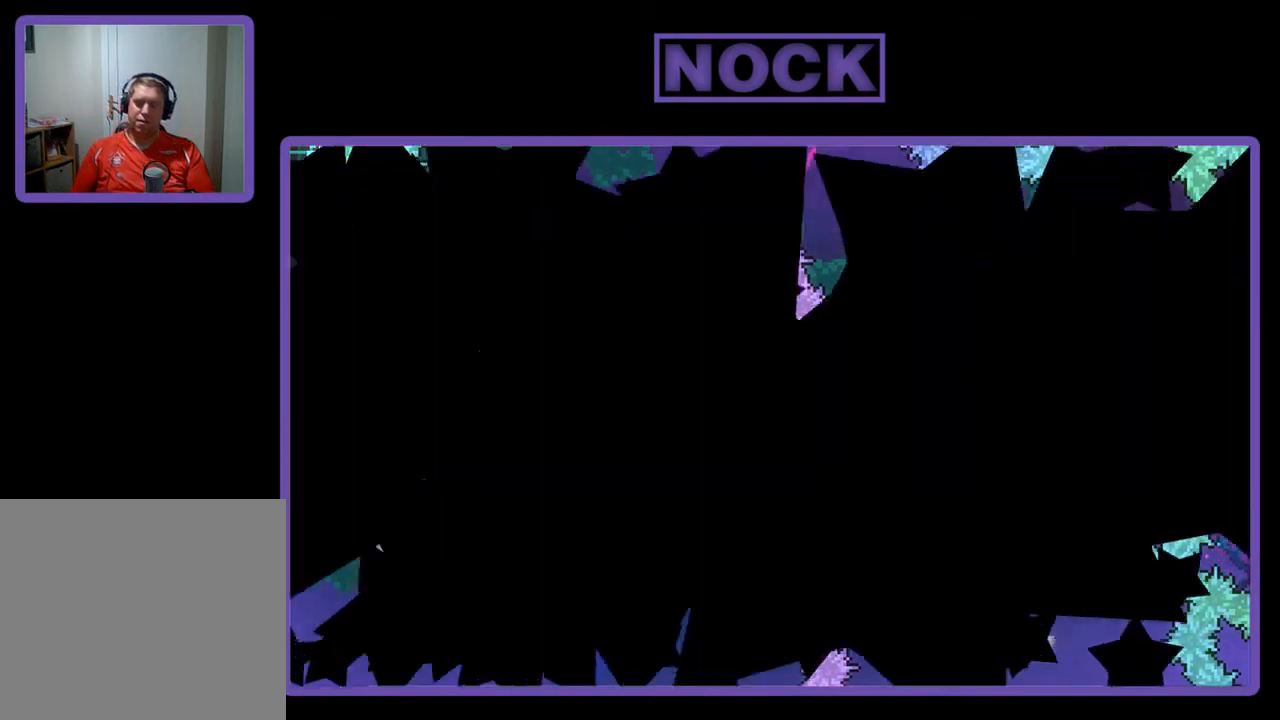
{"buttons": ["R2", "DPAD_RIGHT"], "left_stick": "center", "events": [[417, "DPAD_RIGHT", "down"]]}
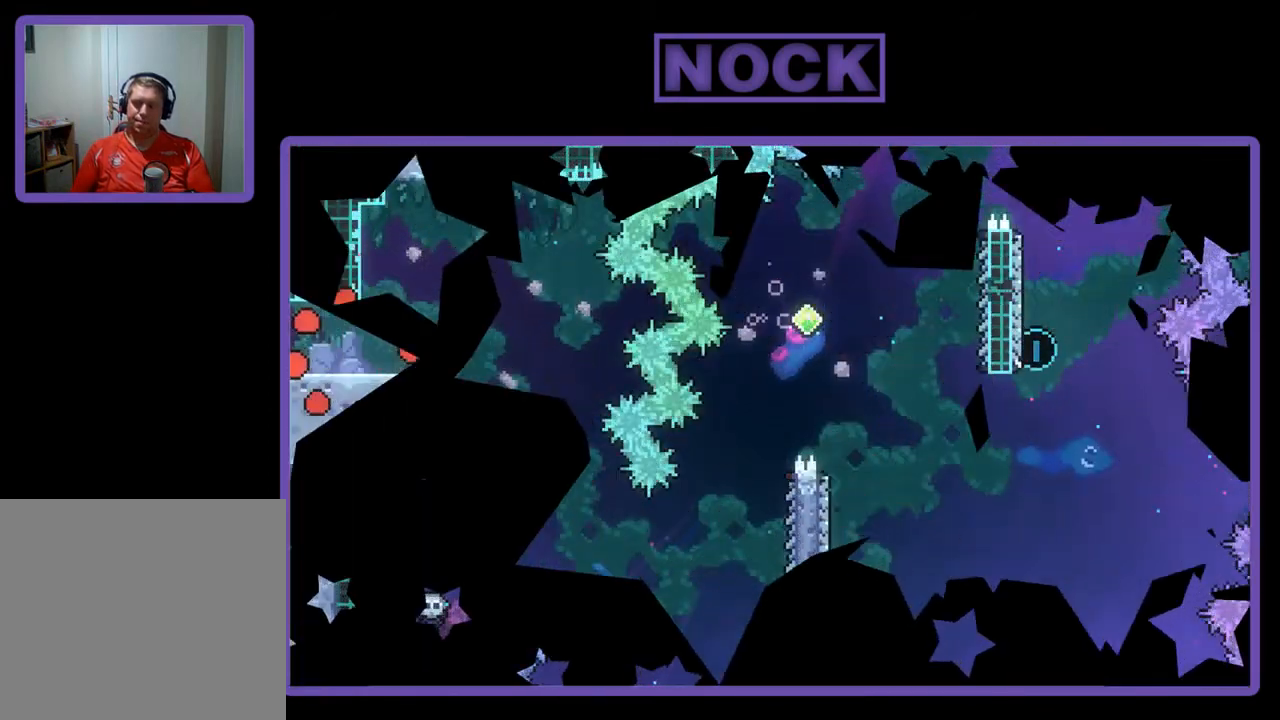
{"buttons": ["CROSS", "R2", "DPAD_RIGHT"], "left_stick": "center", "events": [[383, "CROSS", "down"]]}
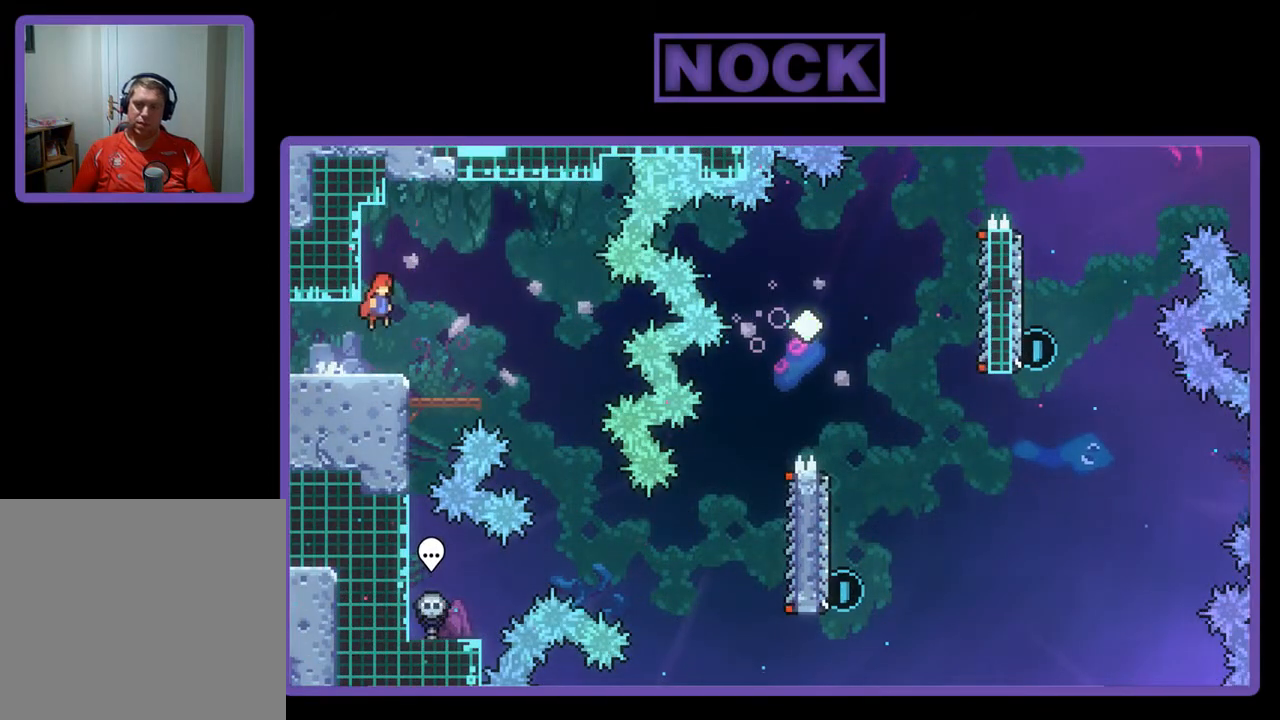
{"buttons": ["R2", "DPAD_RIGHT"], "left_stick": "center", "events": [[150, "CROSS", "up"]]}
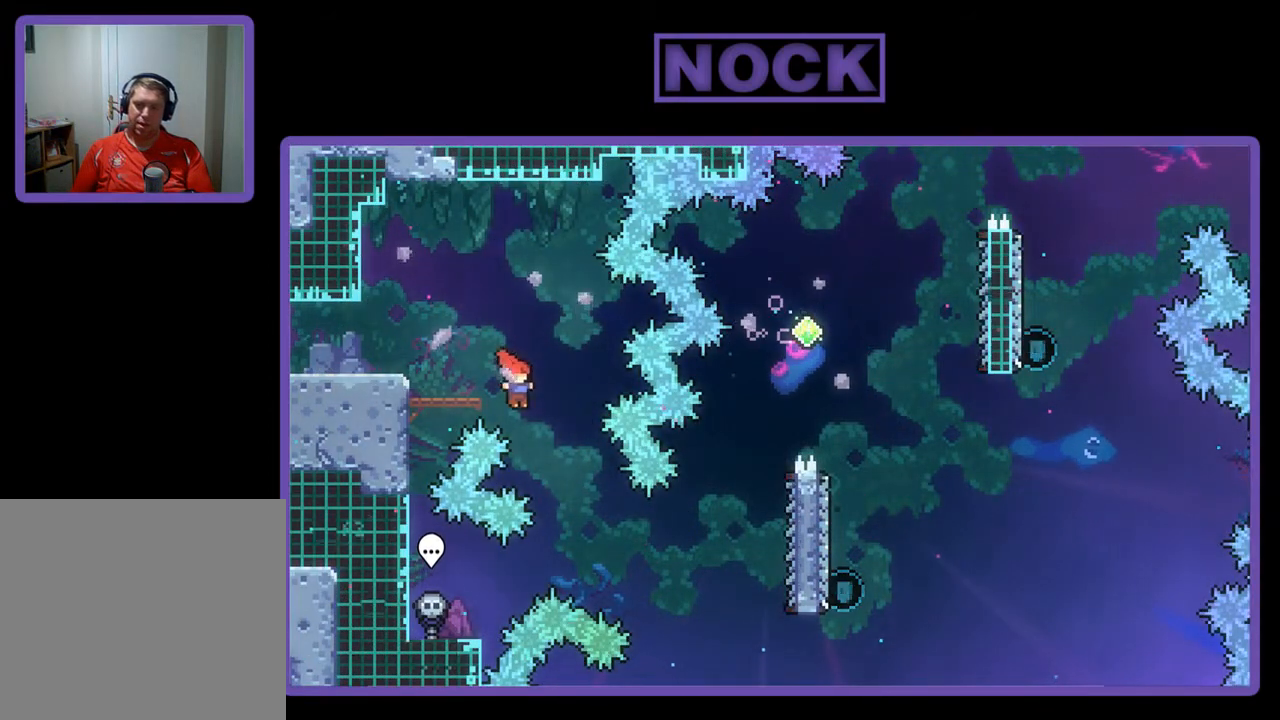
{"buttons": ["CIRCLE", "R2", "DPAD_RIGHT"], "left_stick": "center", "events": [[350, "CIRCLE", "down"]]}
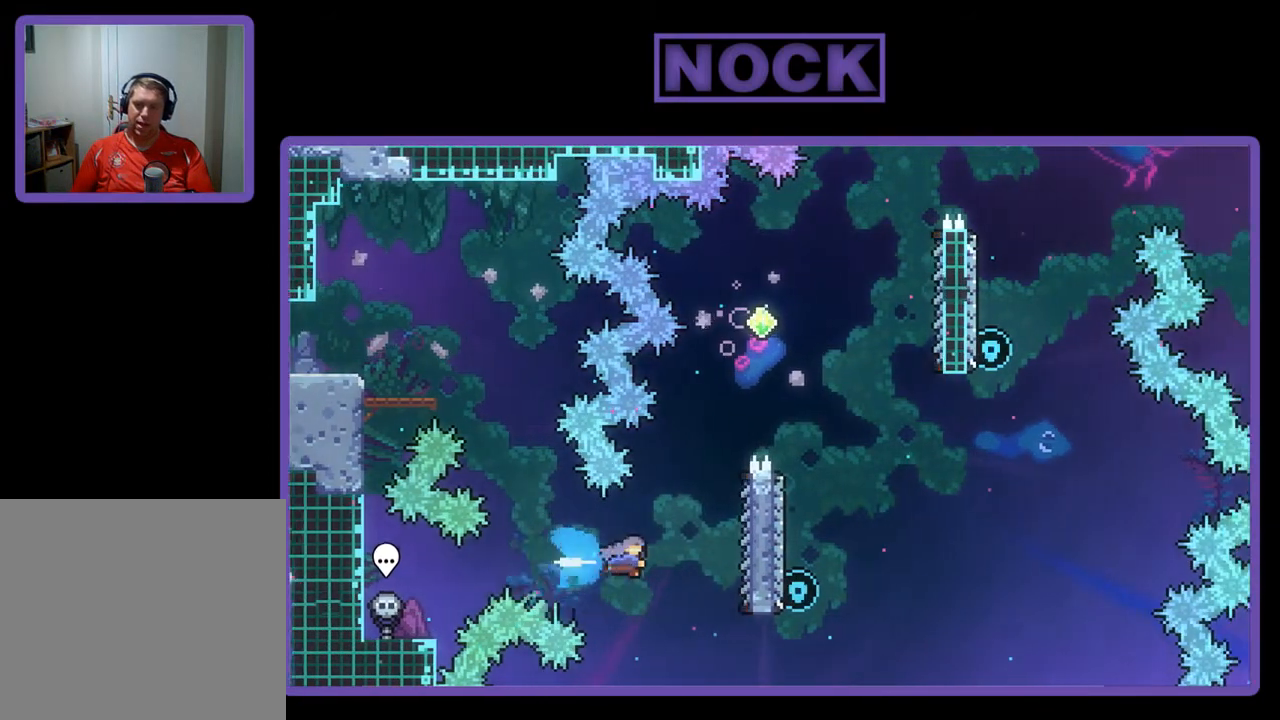
{"buttons": ["R2", "DPAD_UP"], "left_stick": "center", "events": [[50, "CIRCLE", "up"], [383, "DPAD_RIGHT", "up"], [383, "DPAD_UP", "down"]]}
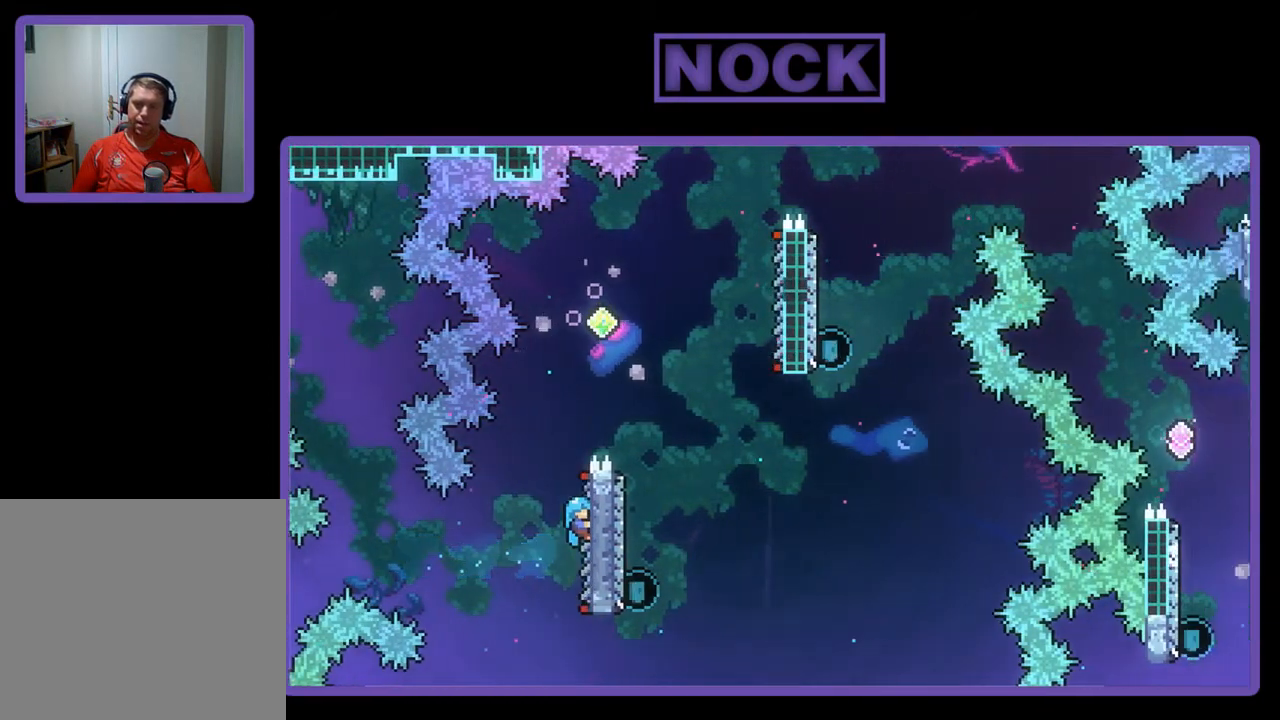
{"buttons": ["R2", "DPAD_RIGHT"], "left_stick": "center", "events": [[117, "CROSS", "down"], [250, "DPAD_RIGHT", "down"], [350, "DPAD_UP", "up"], [450, "CROSS", "up"]]}
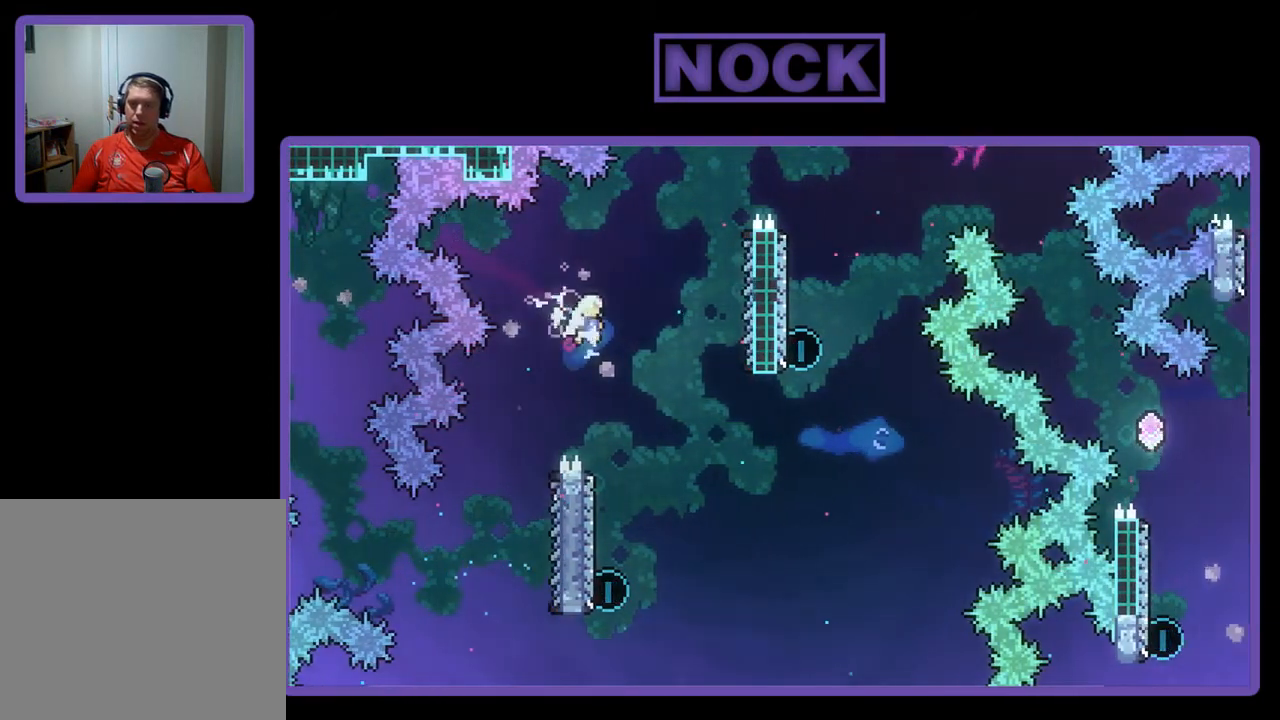
{"buttons": ["R2", "DPAD_LEFT"], "left_stick": "center", "events": [[83, "DPAD_RIGHT", "up"], [383, "DPAD_LEFT", "down"]]}
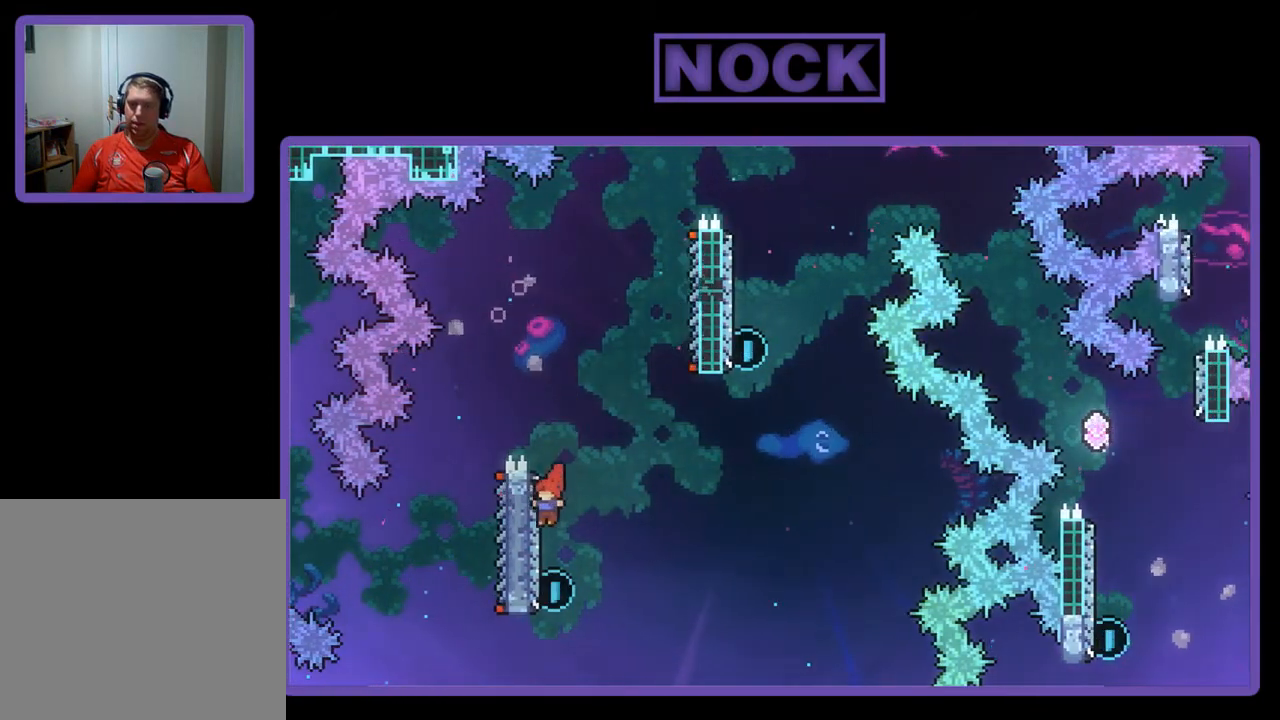
{"buttons": ["CROSS", "R2", "DPAD_UP", "DPAD_RIGHT"], "left_stick": "center", "events": [[50, "DPAD_UP", "down"], [83, "DPAD_LEFT", "up"], [217, "CIRCLE", "down"], [350, "CIRCLE", "up"], [383, "DPAD_RIGHT", "down"], [450, "CROSS", "down"]]}
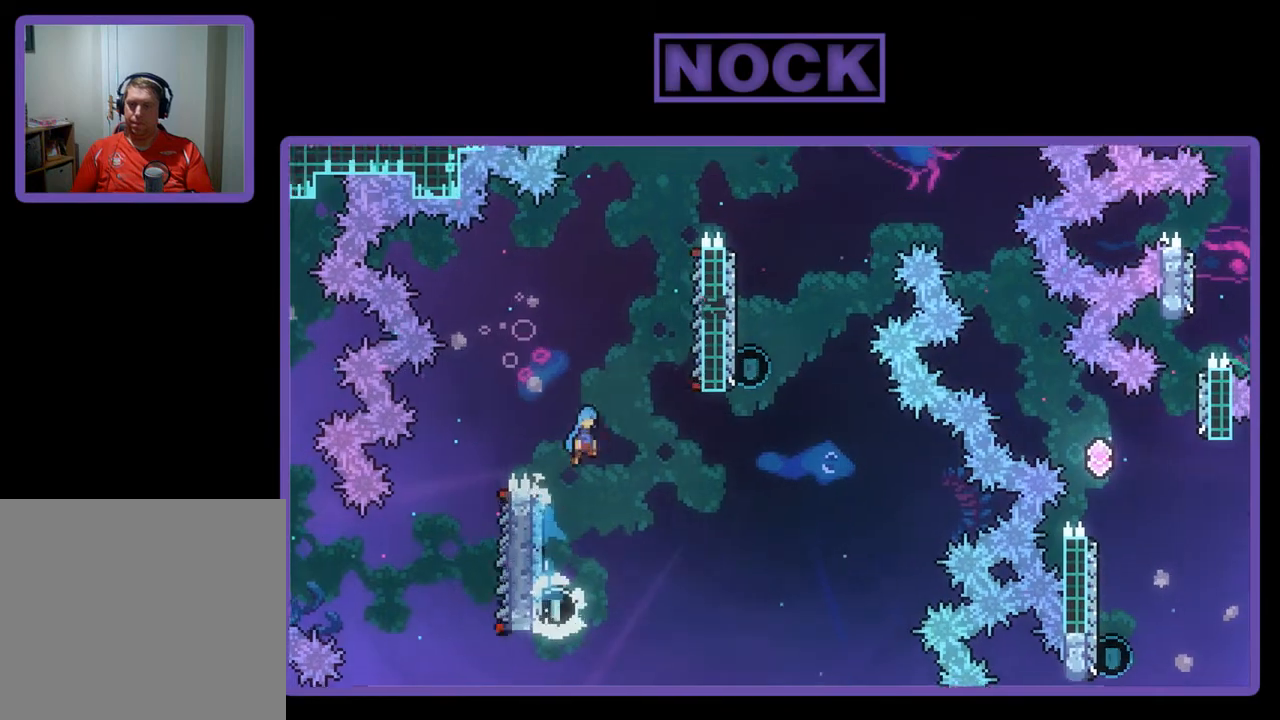
{"buttons": ["R2"], "left_stick": "center", "events": [[317, "CROSS", "up"], [350, "DPAD_UP", "up"], [450, "DPAD_RIGHT", "up"]]}
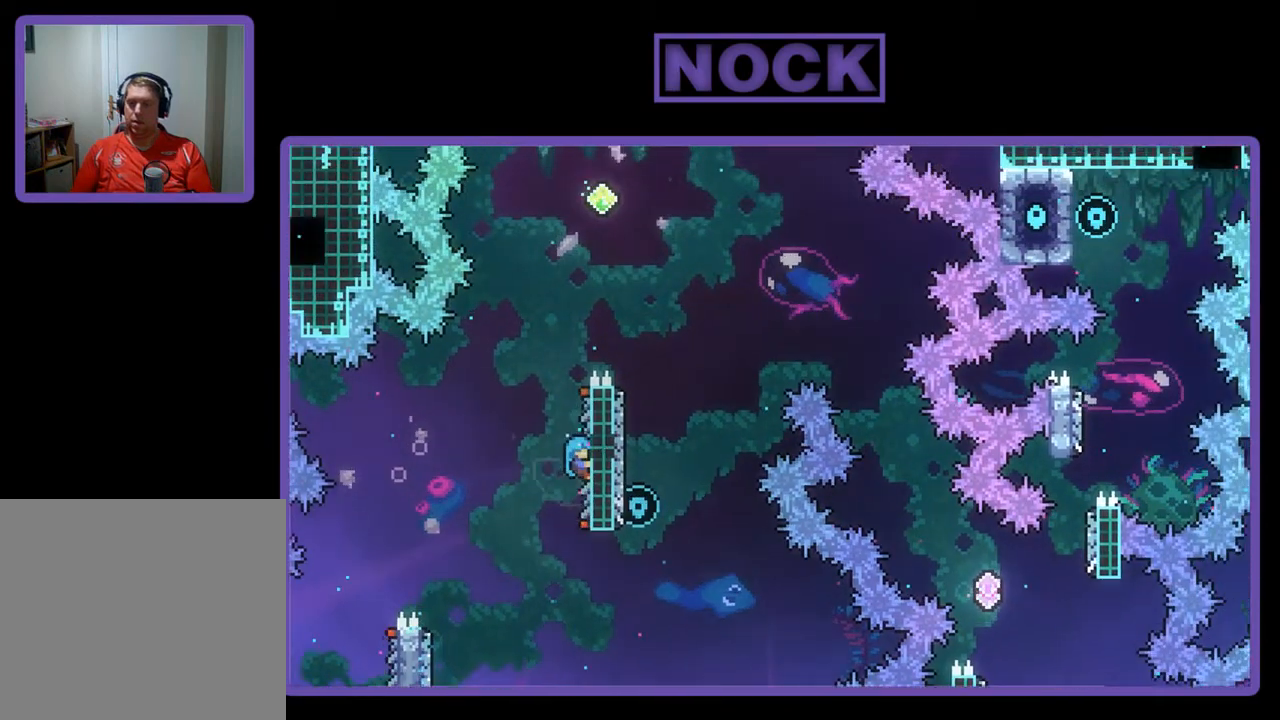
{"buttons": ["CROSS", "R2", "DPAD_UP", "DPAD_RIGHT"], "left_stick": "center", "events": [[117, "DPAD_UP", "down"], [283, "CROSS", "down"], [417, "DPAD_RIGHT", "down"]]}
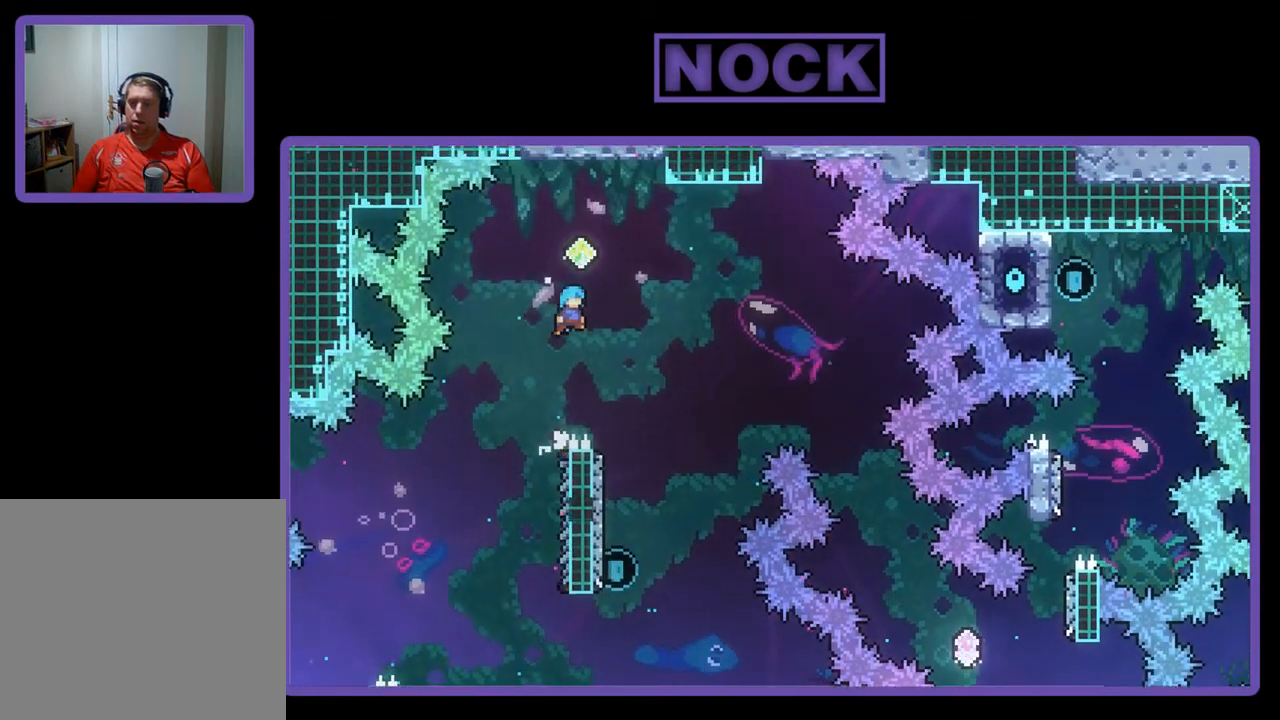
{"buttons": ["R2"], "left_stick": "center", "events": [[250, "DPAD_UP", "up"], [317, "CROSS", "up"], [317, "DPAD_RIGHT", "up"]]}
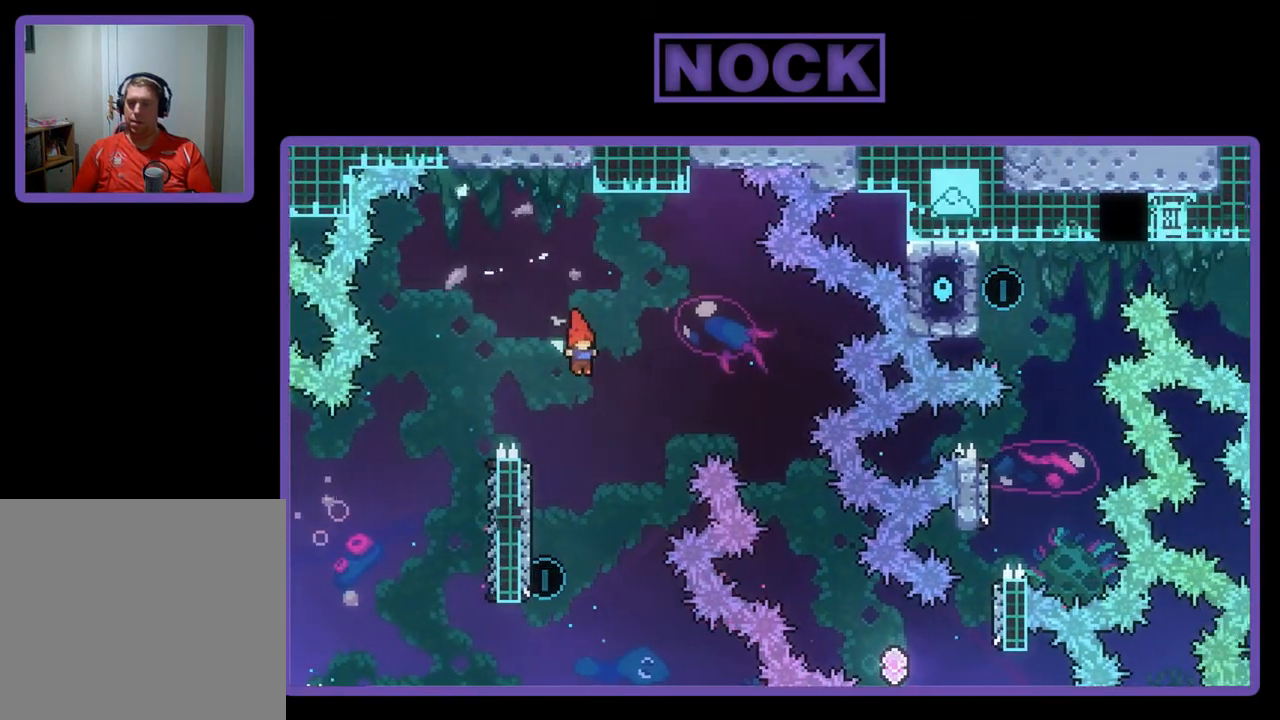
{"buttons": ["R2", "DPAD_UP"], "left_stick": "center", "events": [[117, "DPAD_LEFT", "down"], [383, "DPAD_LEFT", "up"], [483, "DPAD_UP", "down"]]}
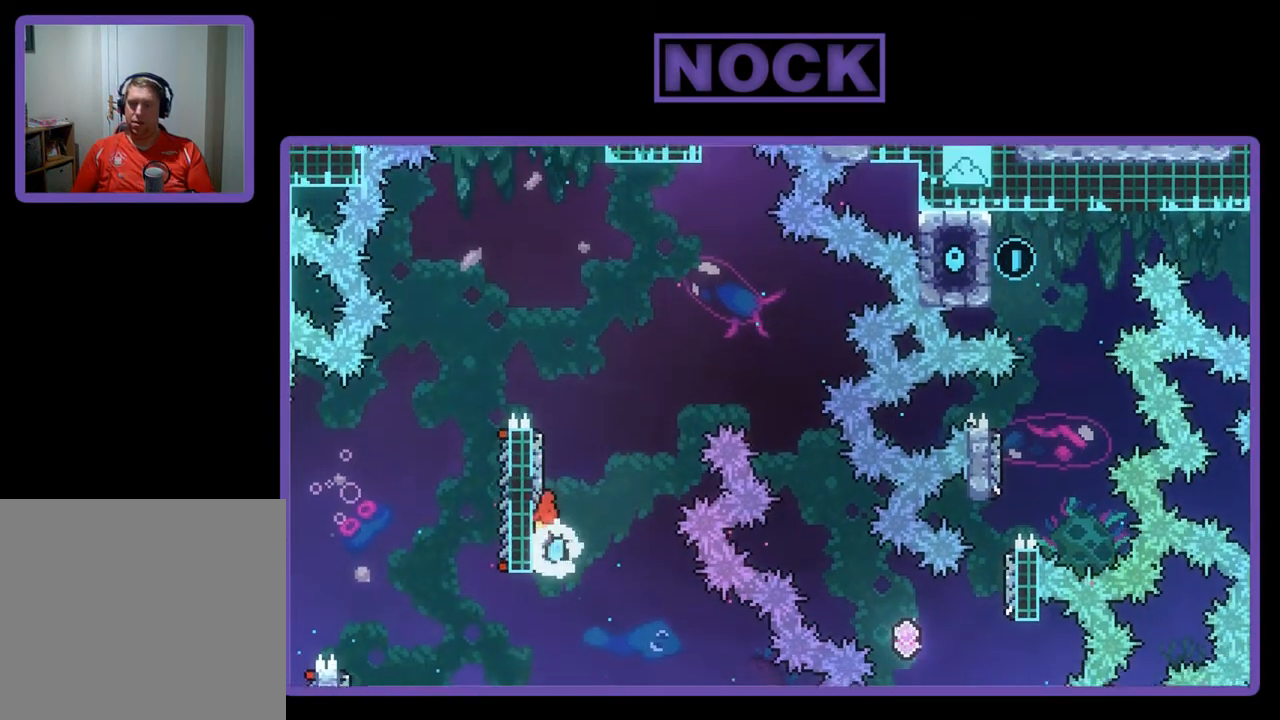
{"buttons": ["CROSS", "R2", "DPAD_UP", "DPAD_RIGHT"], "left_stick": "center", "events": [[117, "CIRCLE", "down"], [283, "DPAD_RIGHT", "down"], [317, "CIRCLE", "up"], [383, "CROSS", "down"]]}
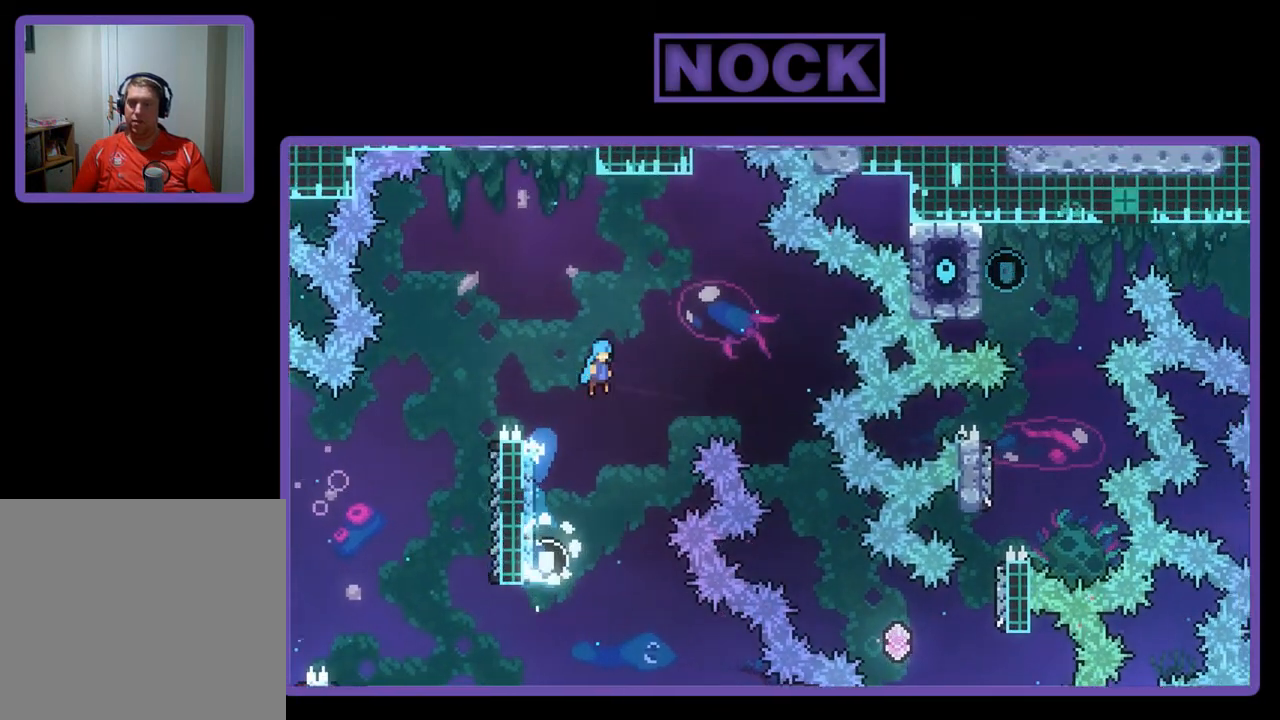
{"buttons": ["R2", "DPAD_RIGHT"], "left_stick": "center", "events": [[50, "DPAD_UP", "up"], [117, "CROSS", "up"]]}
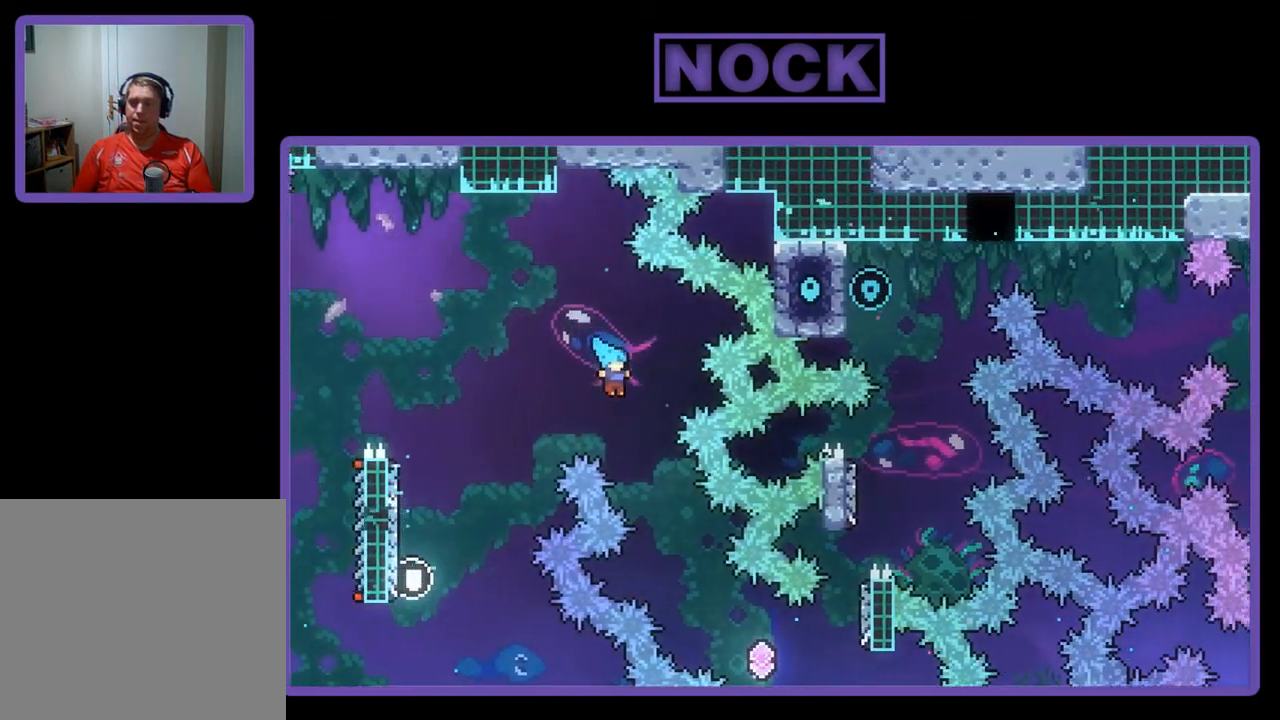
{"buttons": ["R2", "DPAD_RIGHT"], "left_stick": "center", "events": []}
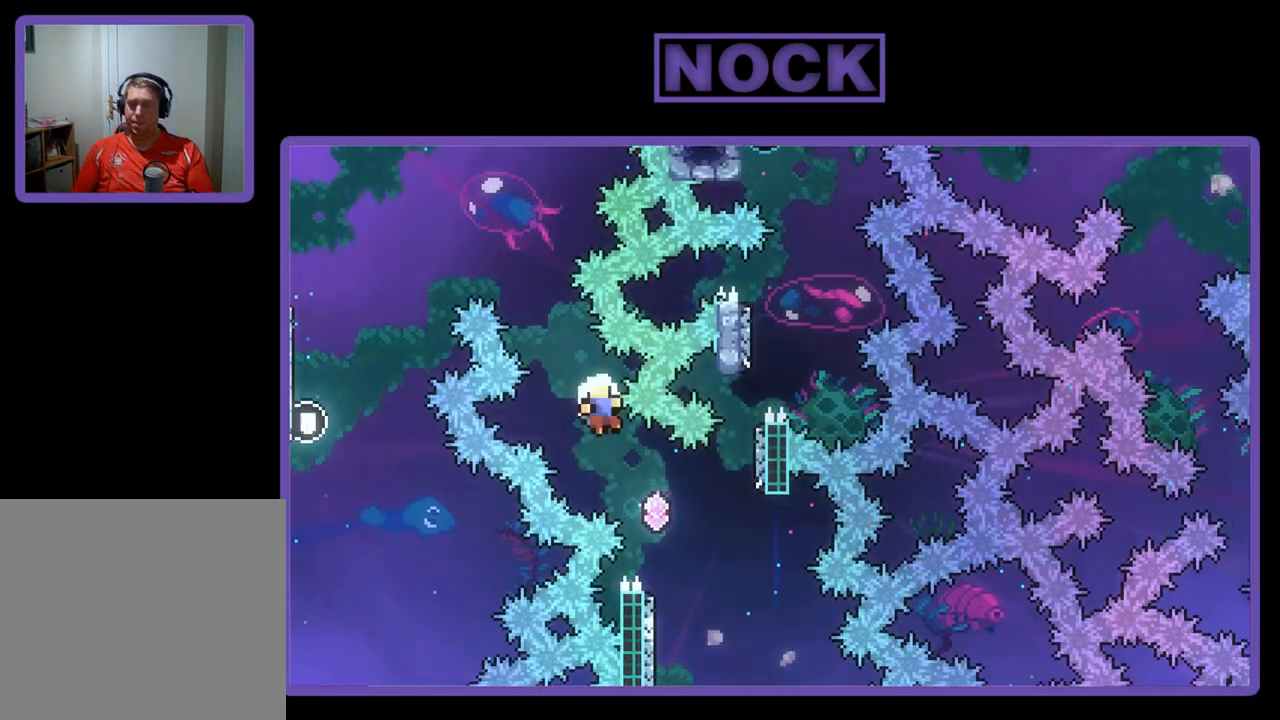
{"buttons": [], "left_stick": "center", "events": [[50, "DPAD_RIGHT", "up"], [483, "R2", "up"]]}
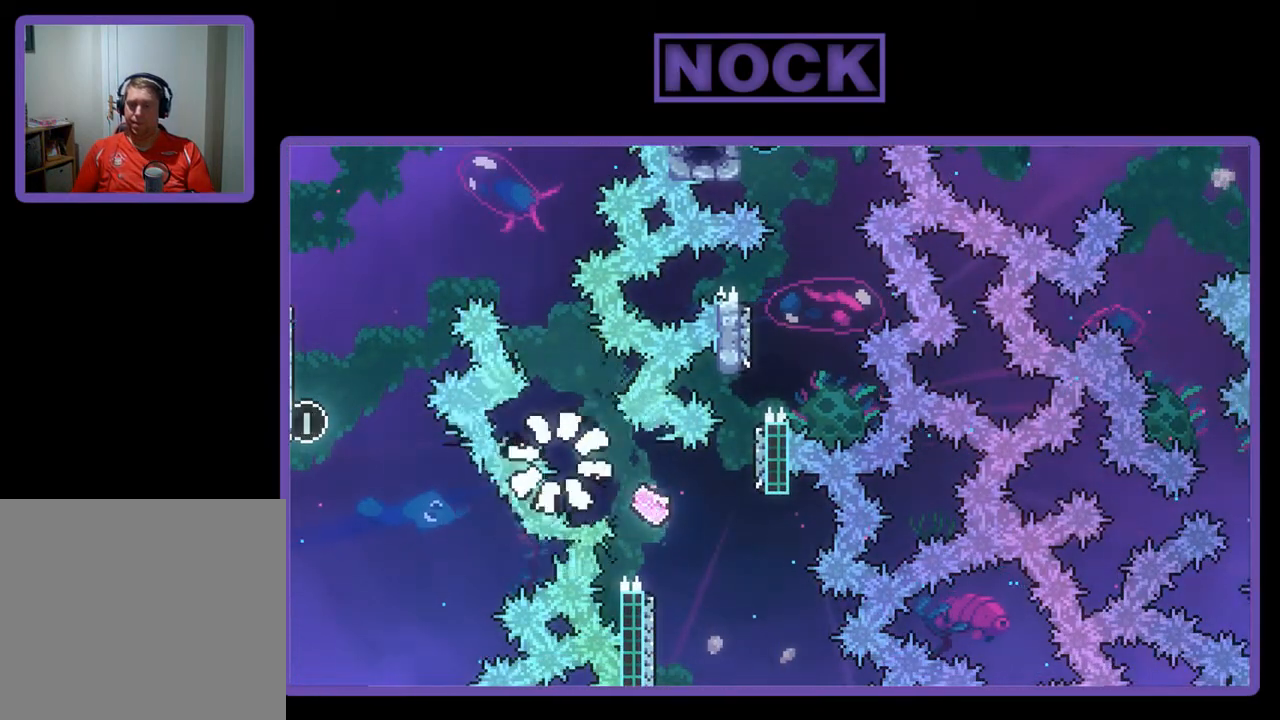
{"buttons": [], "left_stick": "center", "events": []}
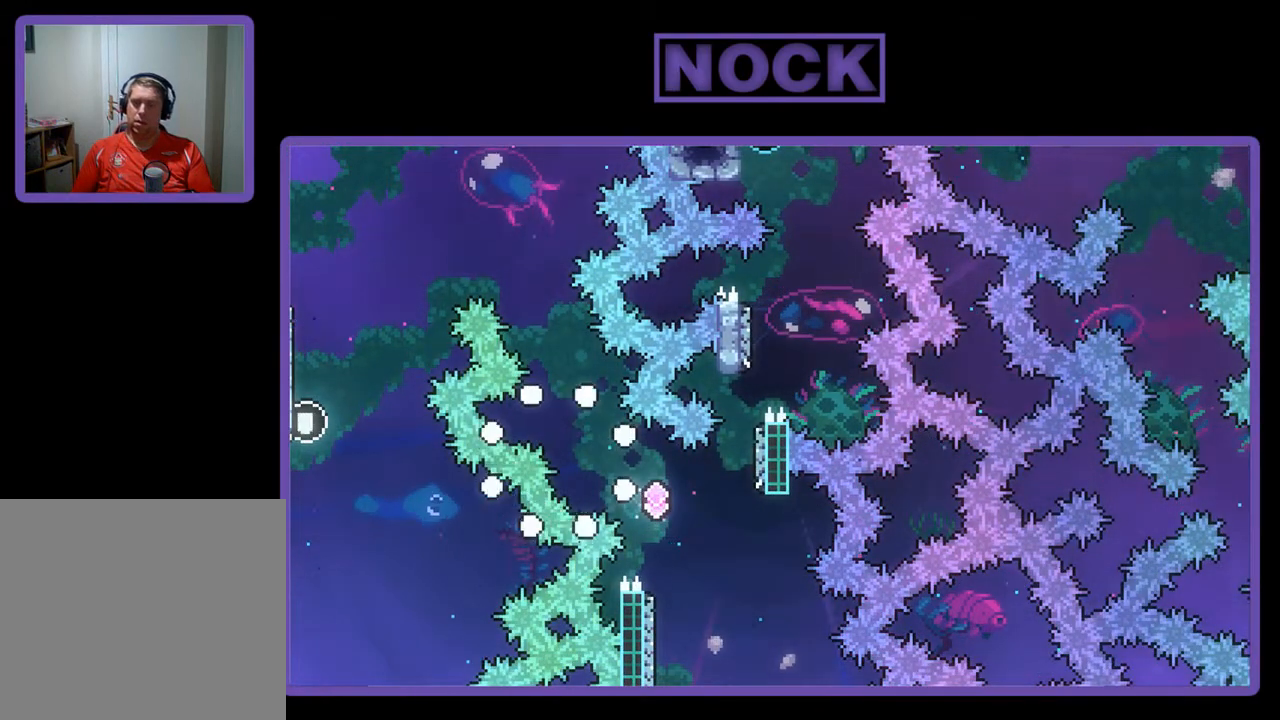
{"buttons": ["R2"], "left_stick": "center", "events": [[250, "R2", "down"]]}
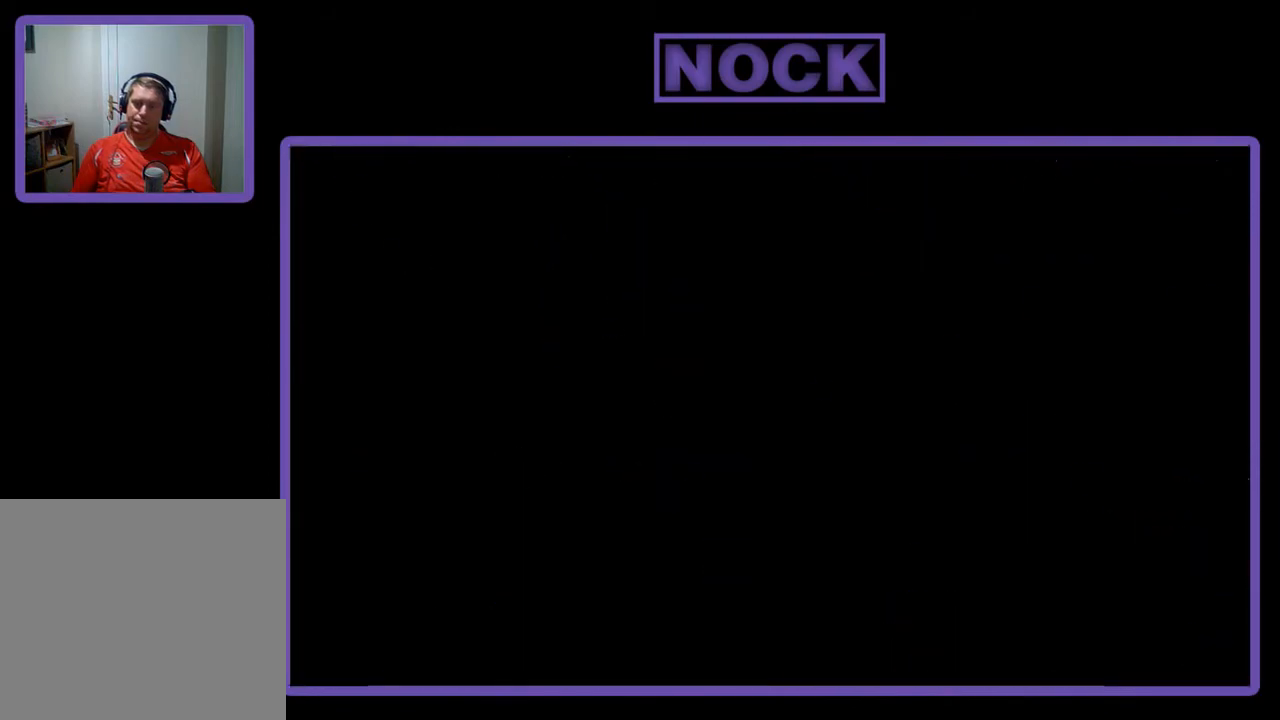
{"buttons": ["R2", "DPAD_RIGHT"], "left_stick": "center", "events": [[483, "DPAD_RIGHT", "down"]]}
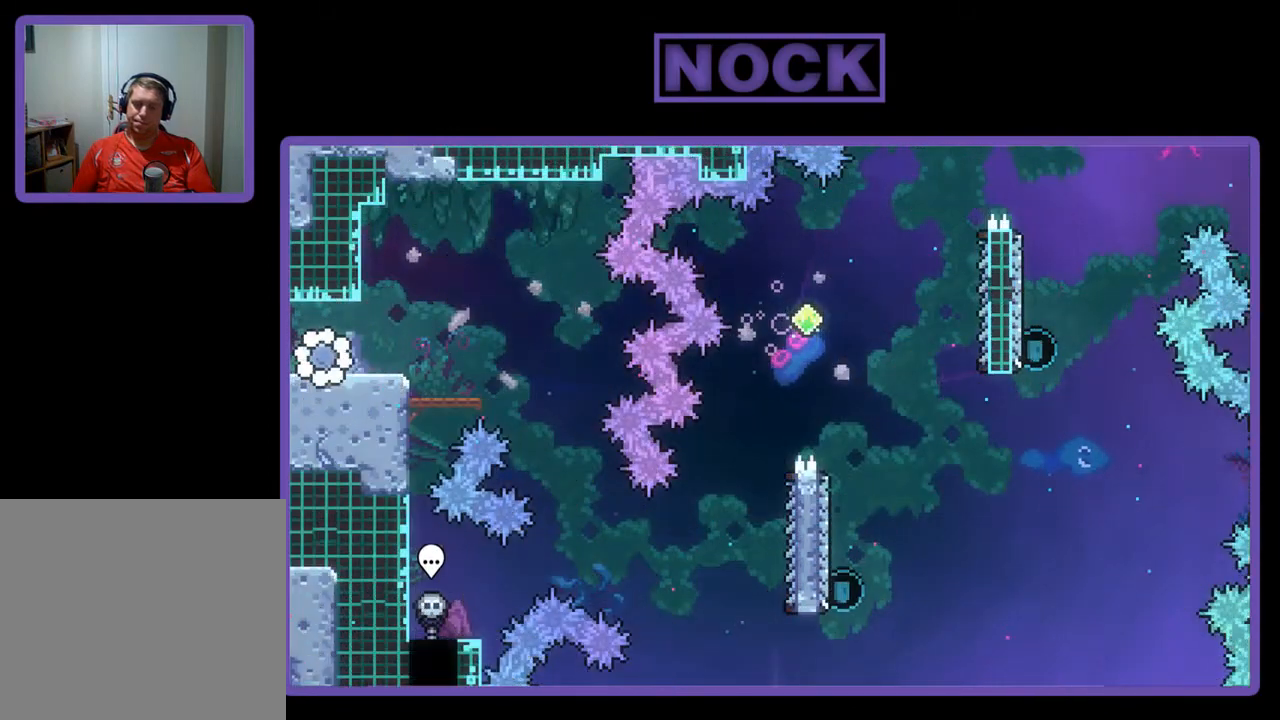
{"buttons": ["R2", "DPAD_RIGHT"], "left_stick": "center", "events": [[217, "CROSS", "down"], [383, "CROSS", "up"]]}
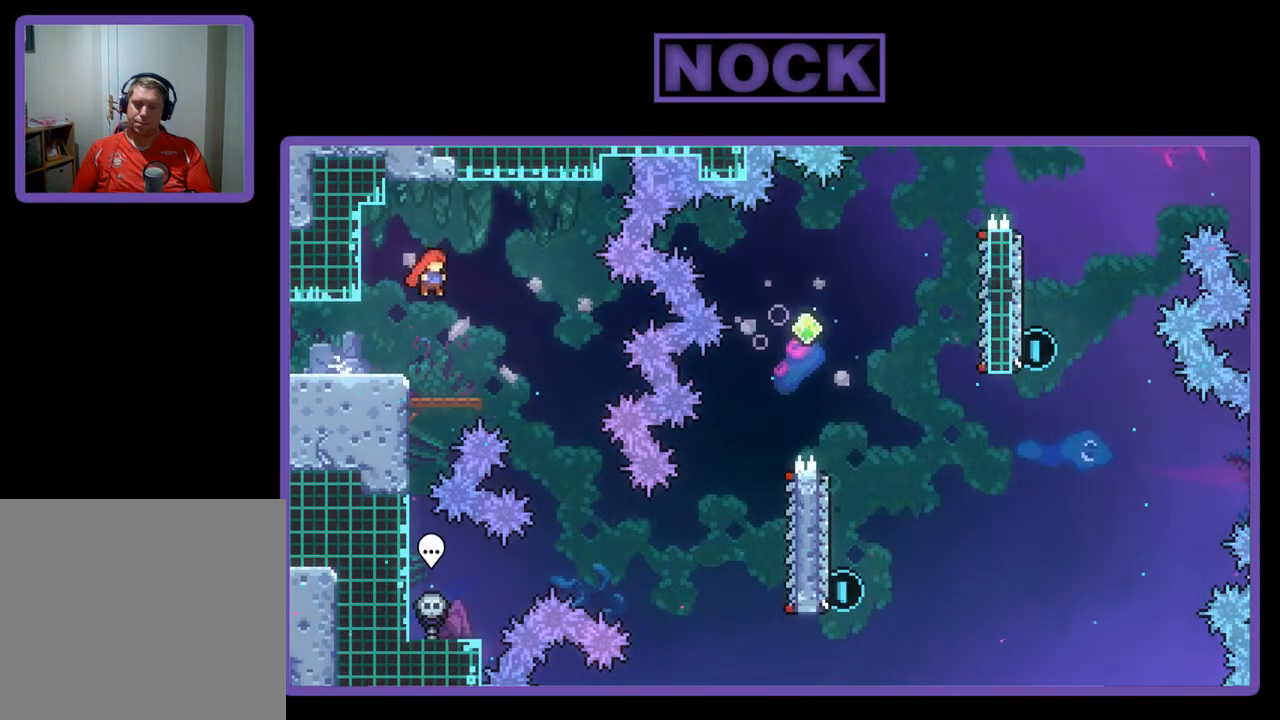
{"buttons": ["R2", "DPAD_RIGHT"], "left_stick": "center", "events": []}
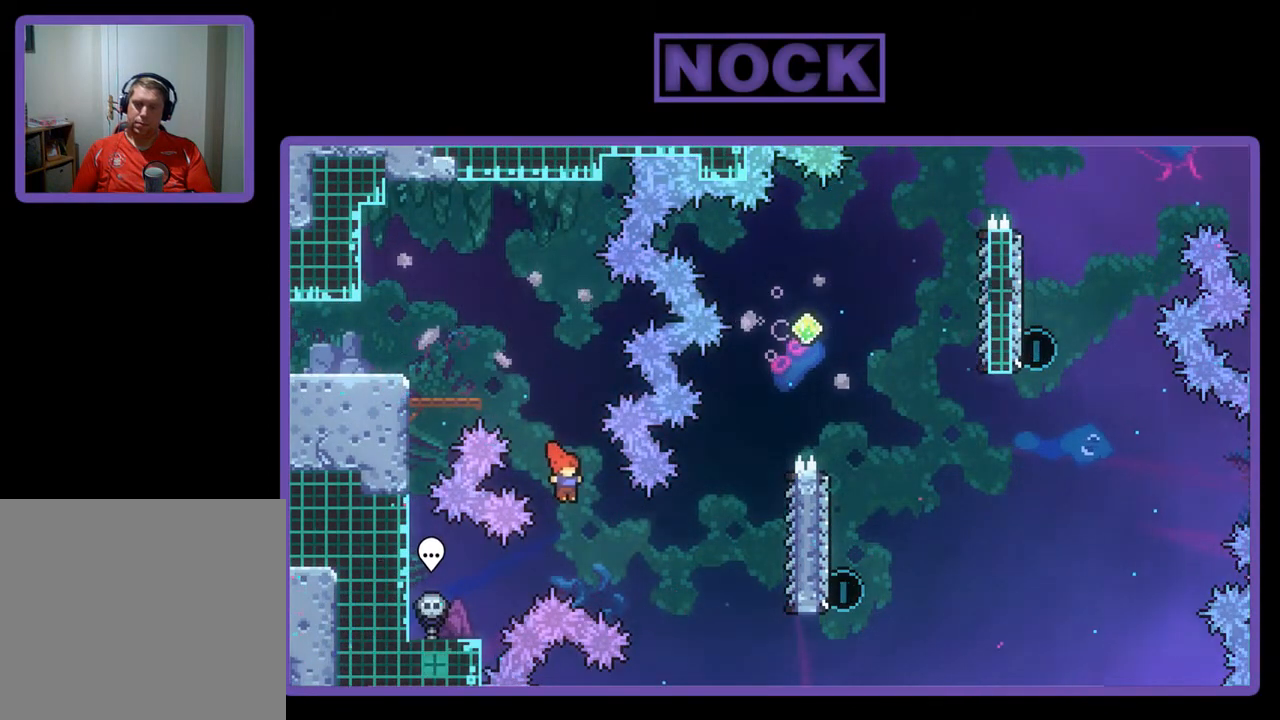
{"buttons": ["R2", "DPAD_RIGHT"], "left_stick": "center", "events": [[150, "CIRCLE", "down"], [317, "CIRCLE", "up"]]}
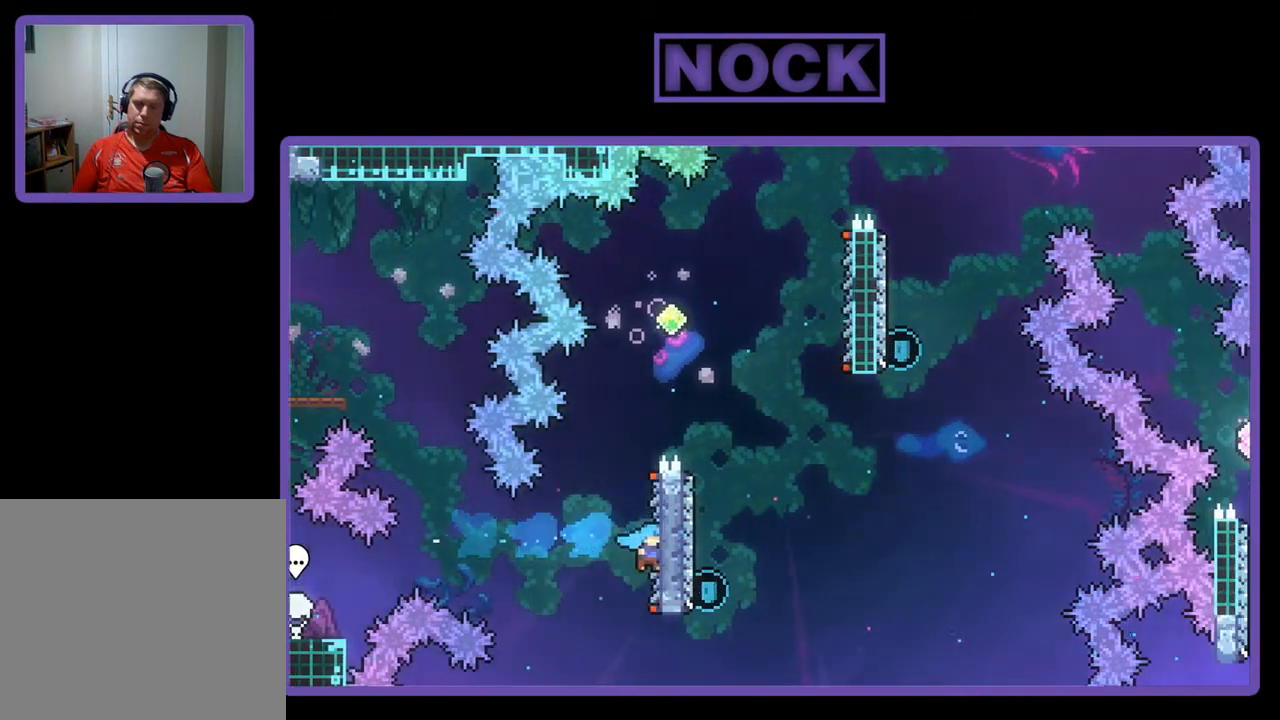
{"buttons": ["CROSS", "R2", "DPAD_UP", "DPAD_RIGHT"], "left_stick": "center", "events": [[150, "DPAD_RIGHT", "up"], [183, "DPAD_UP", "down"], [417, "CROSS", "down"], [483, "DPAD_RIGHT", "down"]]}
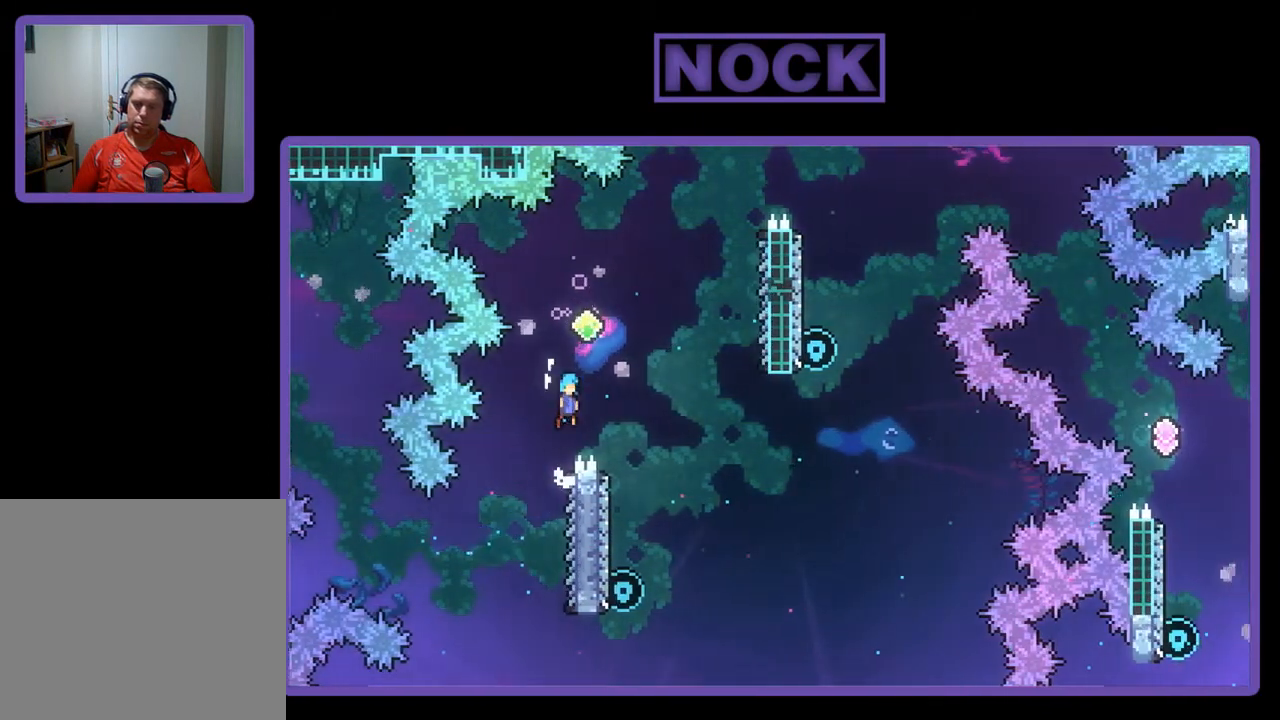
{"buttons": ["R2"], "left_stick": "center", "events": [[83, "DPAD_UP", "up"], [217, "CROSS", "up"], [283, "DPAD_RIGHT", "up"]]}